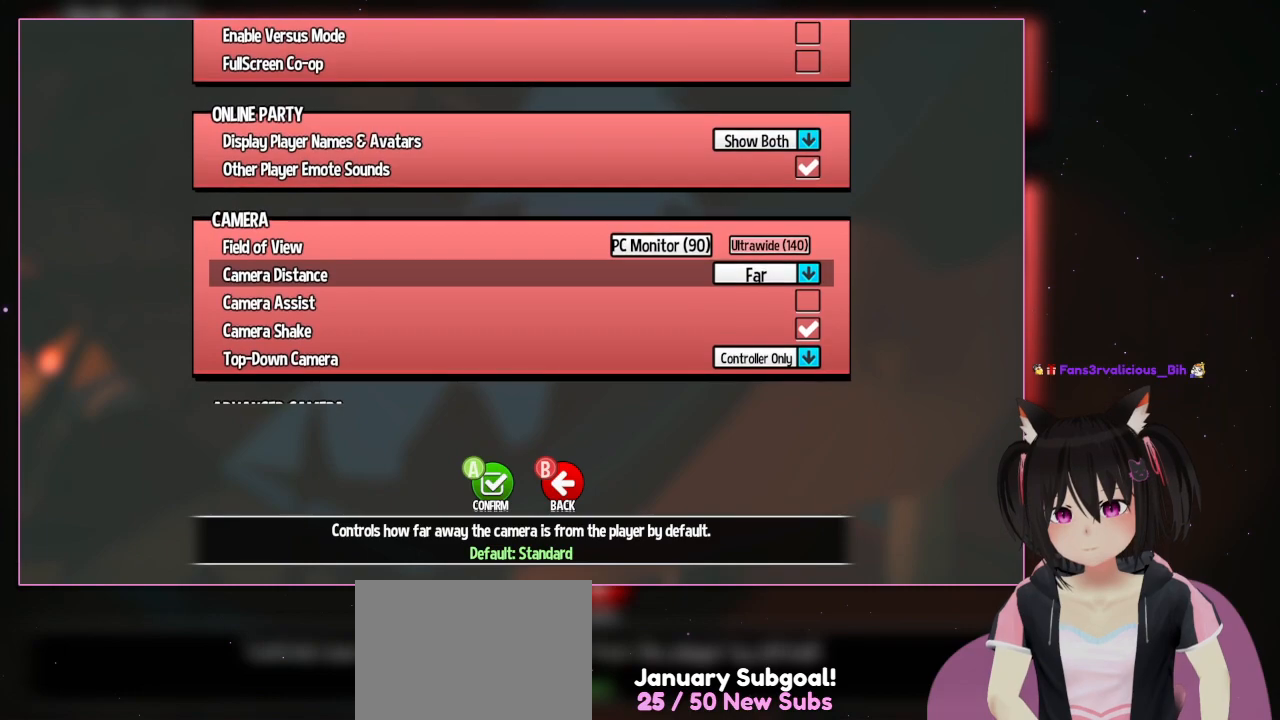
Gameplay with a controller (Nintendo layout); each line is a JSON object with the inputs held at the frame after it. "events" lists button and stick changes between this image and that frame as [ms after this image, input, new state], when the widget could be followed in between. Not read: L1 L3 R3.
{"buttons": [], "left_stick": "center", "right_stick": "center", "events": [[217, "DPAD_DOWN", "down"], [417, "DPAD_DOWN", "up"]]}
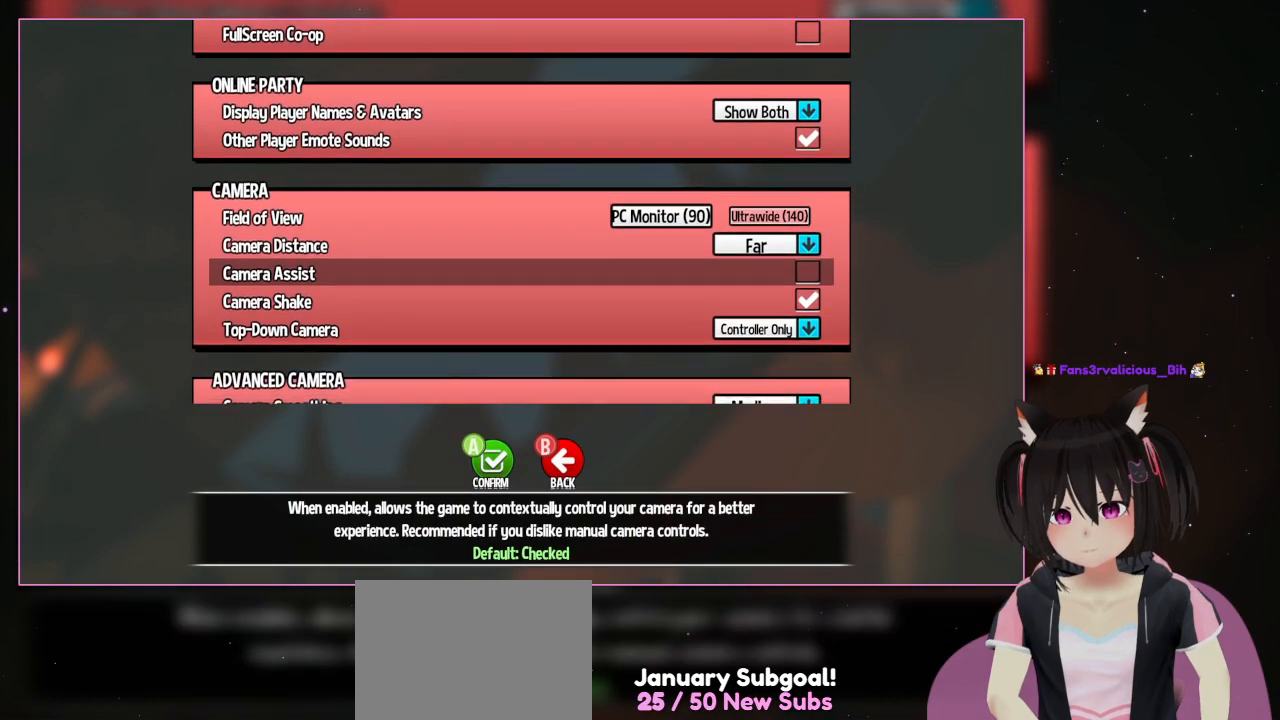
{"buttons": [], "left_stick": "center", "right_stick": "center", "events": []}
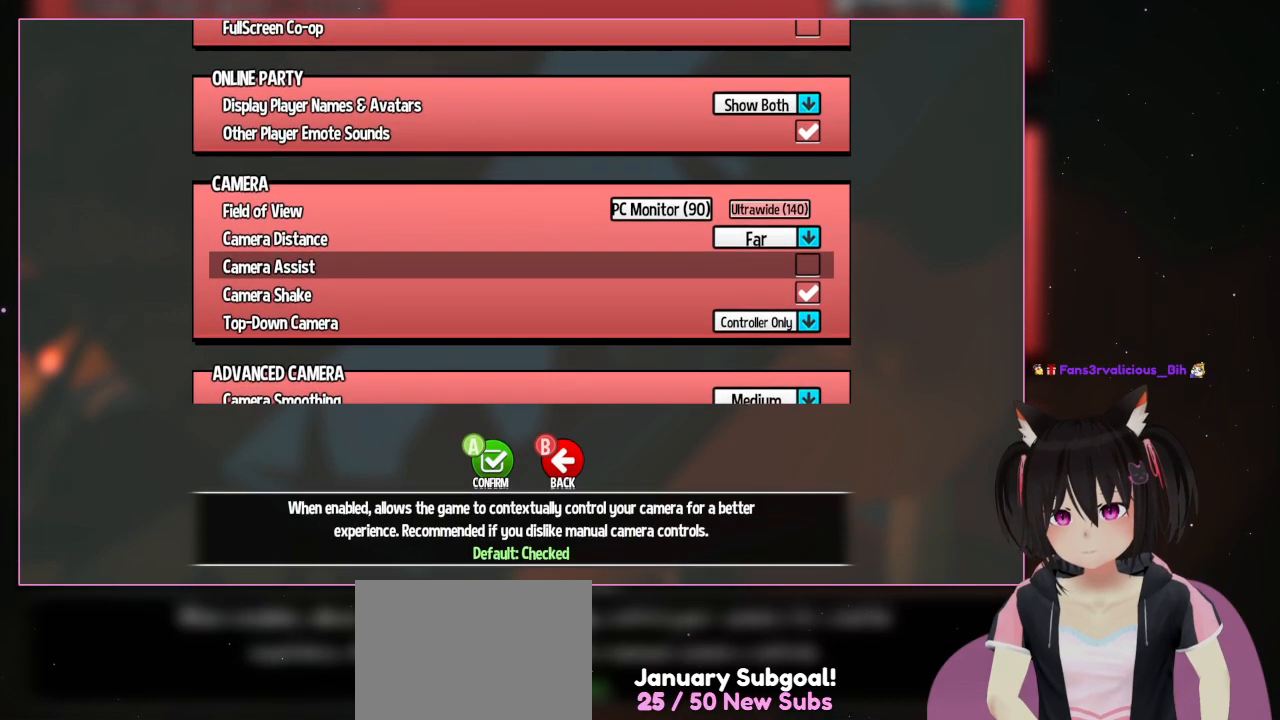
{"buttons": [], "left_stick": "center", "right_stick": "center", "events": []}
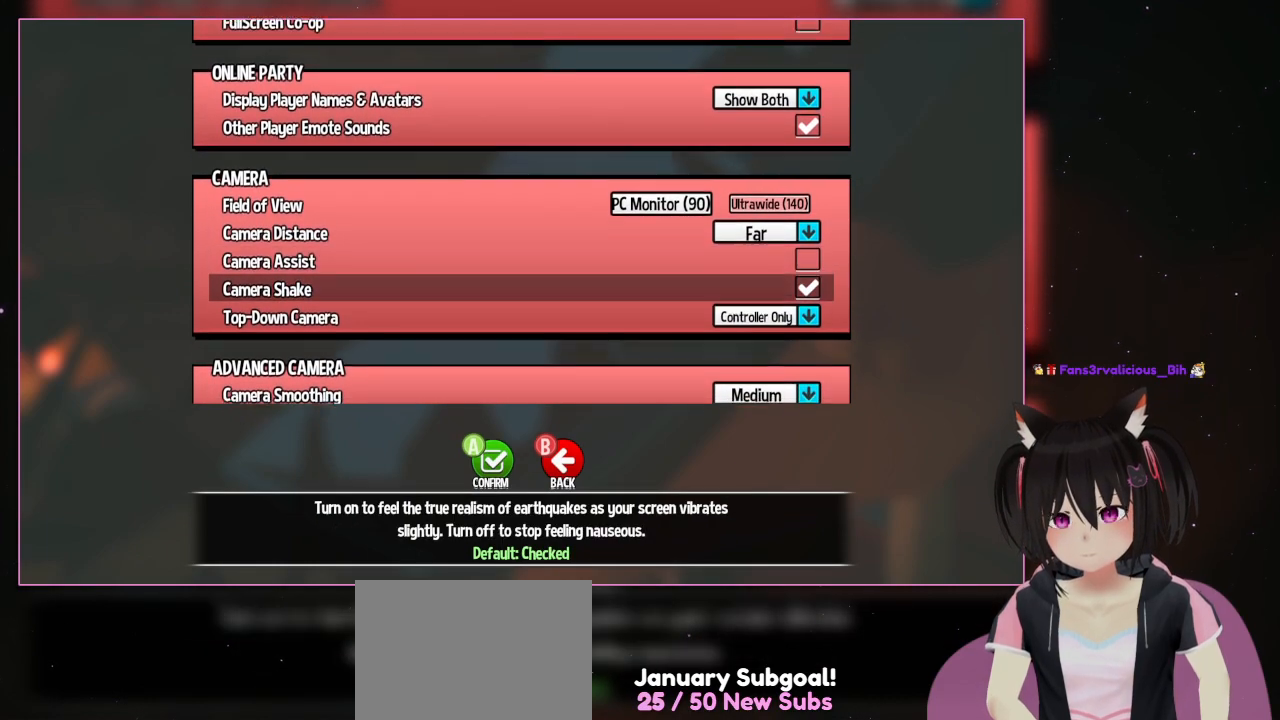
{"buttons": [], "left_stick": "center", "right_stick": "center", "events": [[167, "DPAD_DOWN", "down"], [350, "DPAD_DOWN", "up"]]}
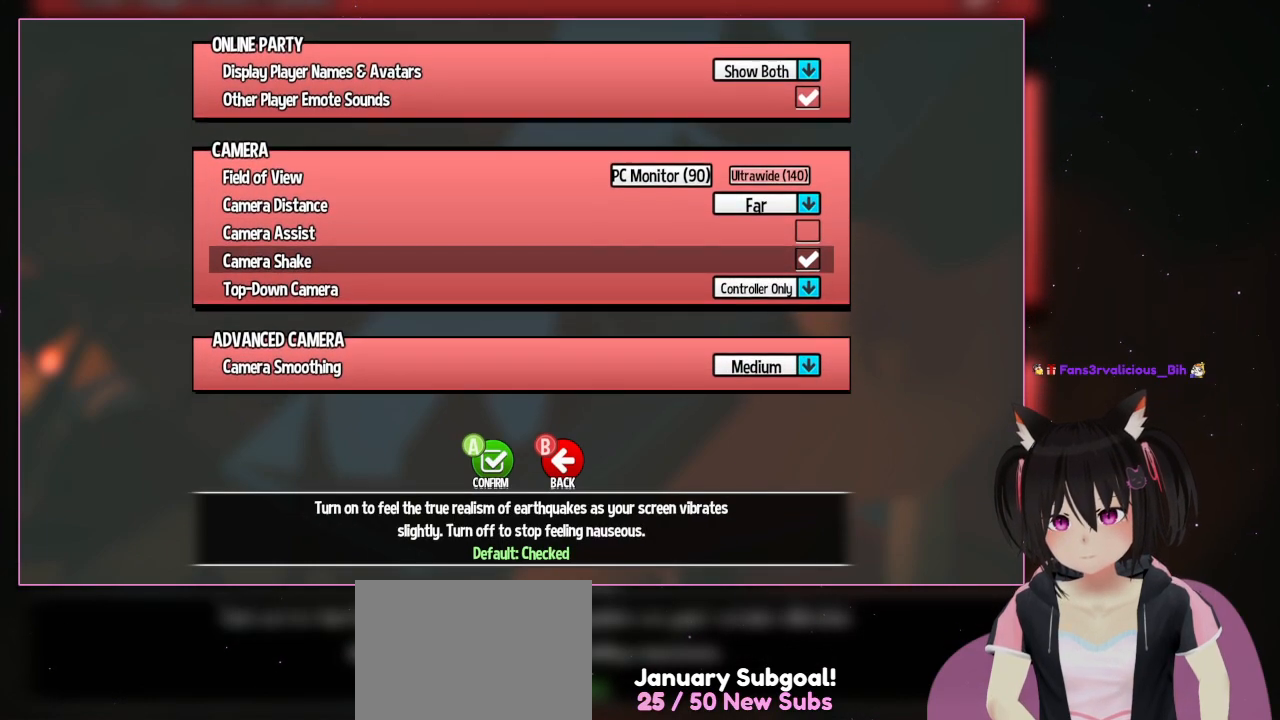
{"buttons": [], "left_stick": "center", "right_stick": "center", "events": []}
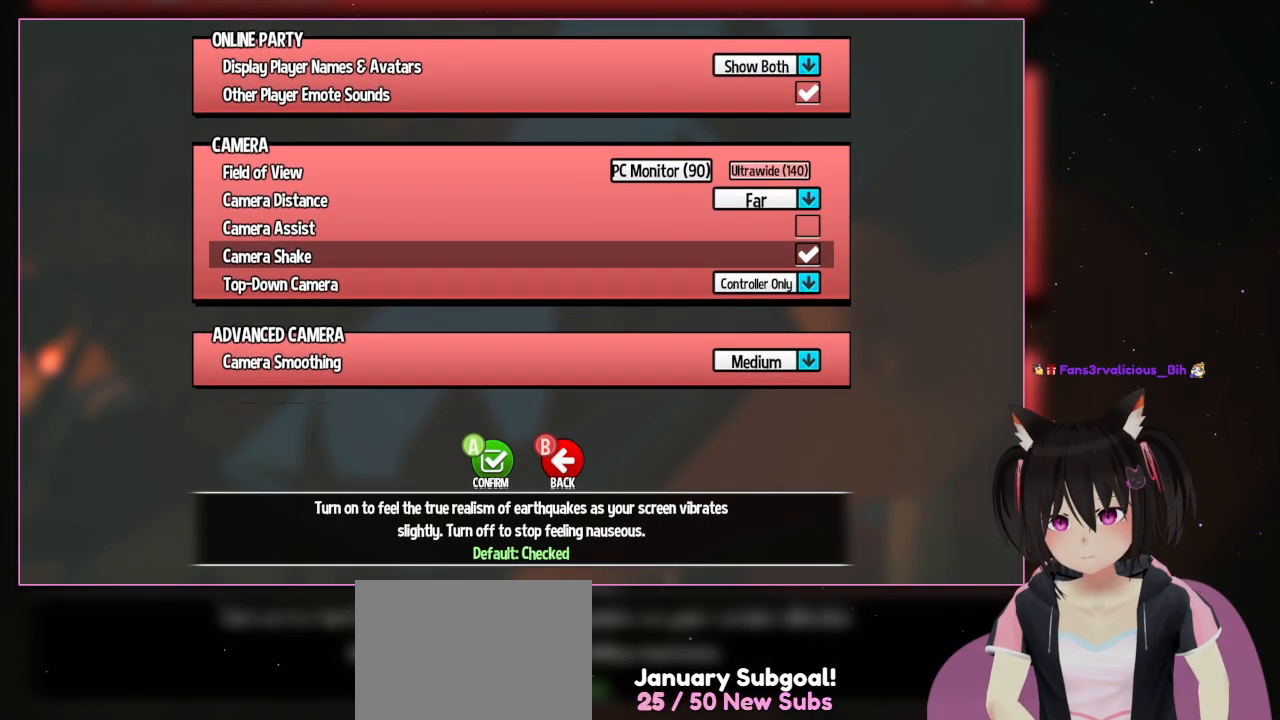
{"buttons": ["DPAD_UP"], "left_stick": "center", "right_stick": "center", "events": [[367, "DPAD_UP", "down"]]}
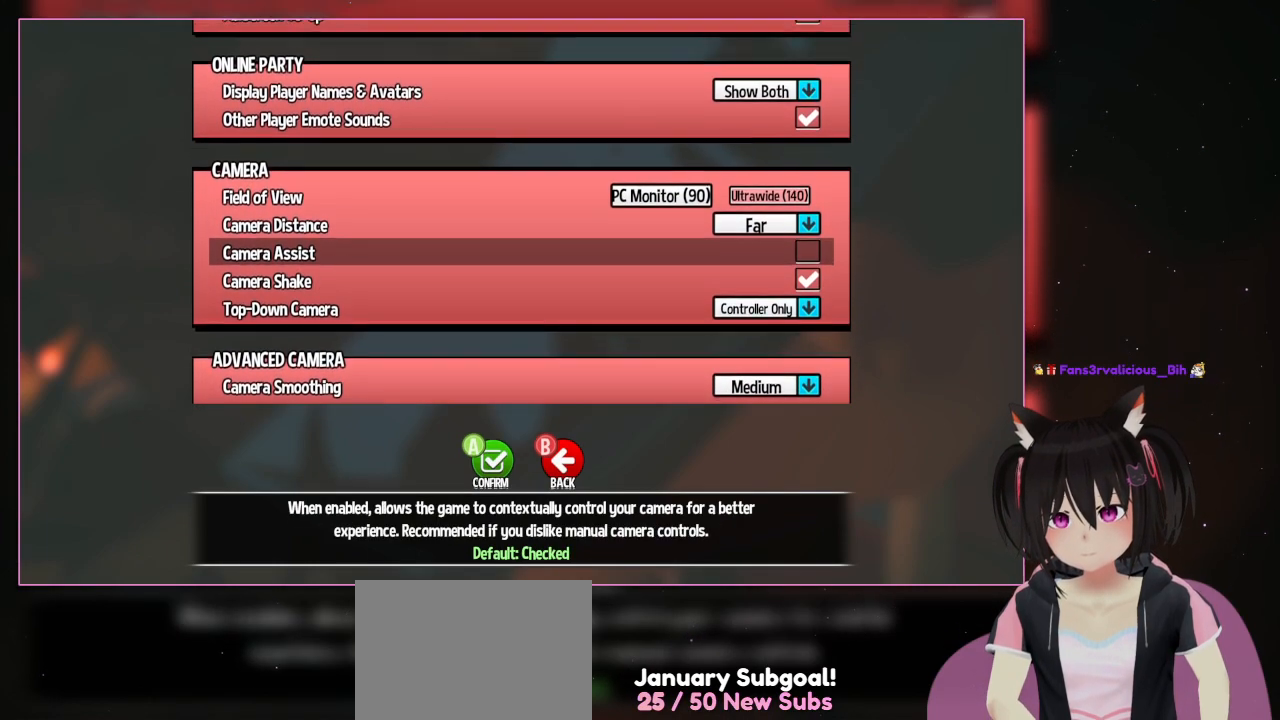
{"buttons": [], "left_stick": "center", "right_stick": "center", "events": [[50, "DPAD_UP", "up"]]}
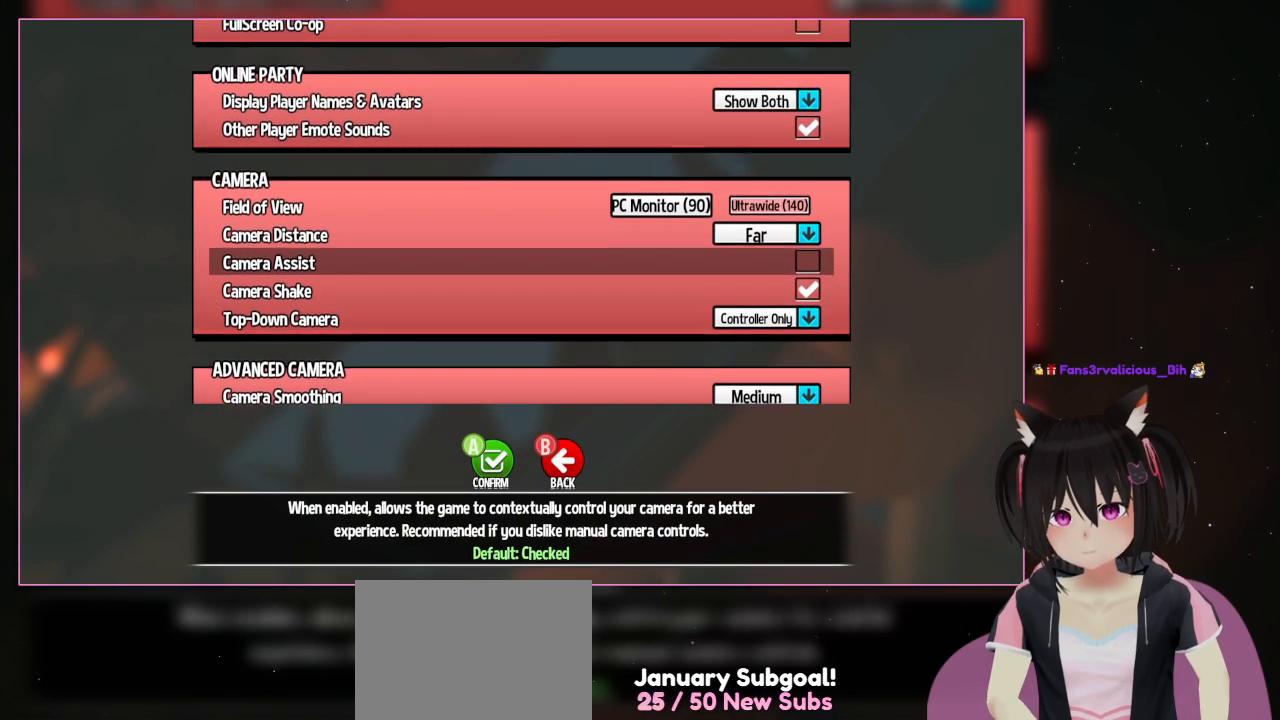
{"buttons": [], "left_stick": "center", "right_stick": "center", "events": []}
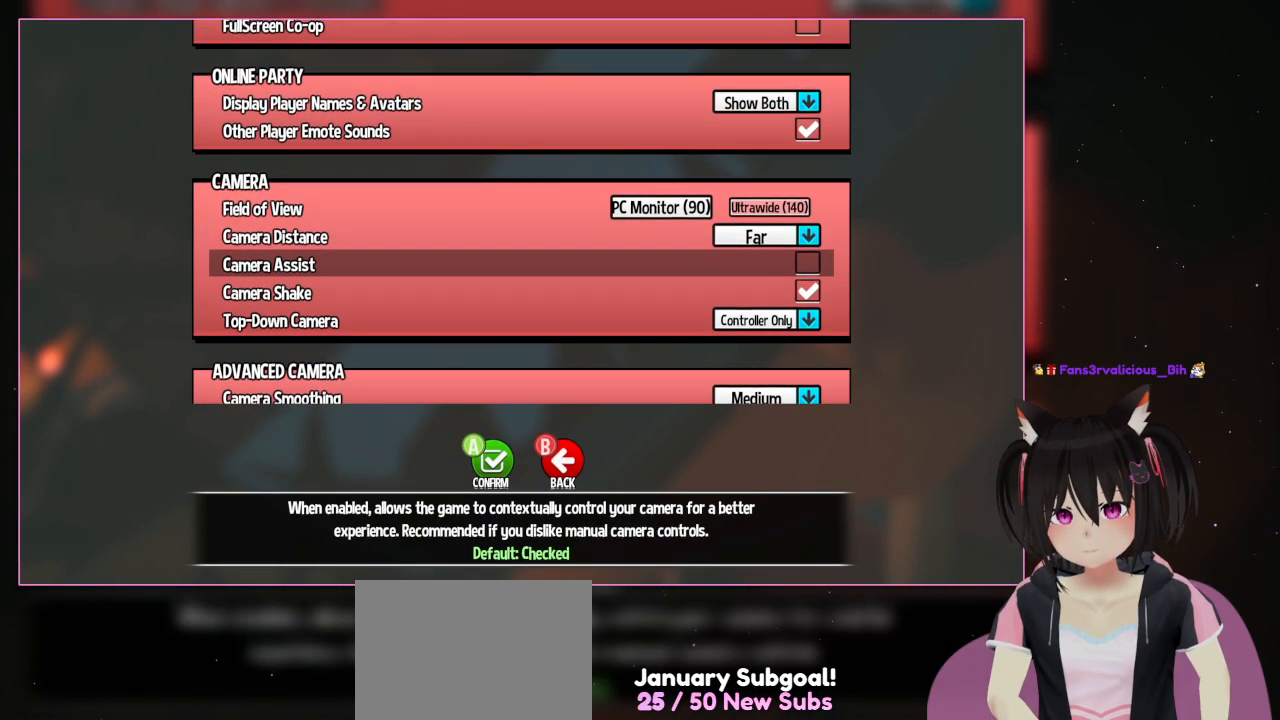
{"buttons": [], "left_stick": "center", "right_stick": "center", "events": []}
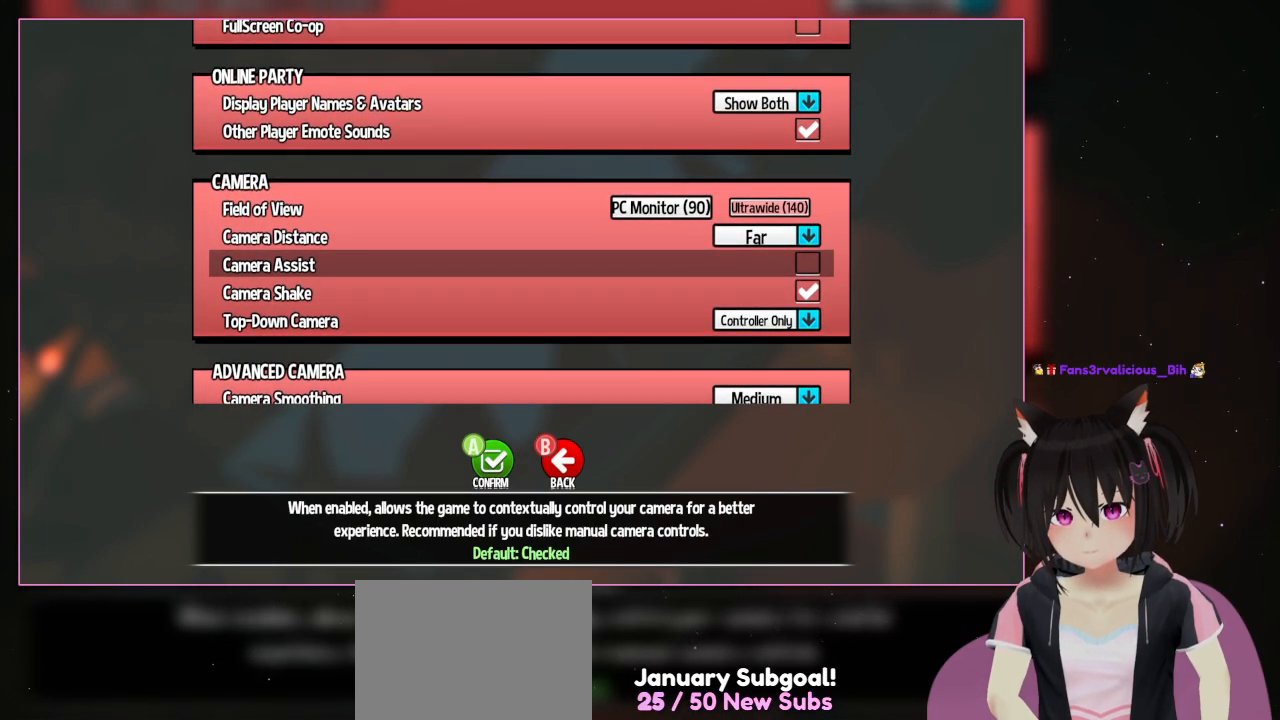
{"buttons": ["DPAD_UP"], "left_stick": "center", "right_stick": "center", "events": [[333, "DPAD_UP", "down"]]}
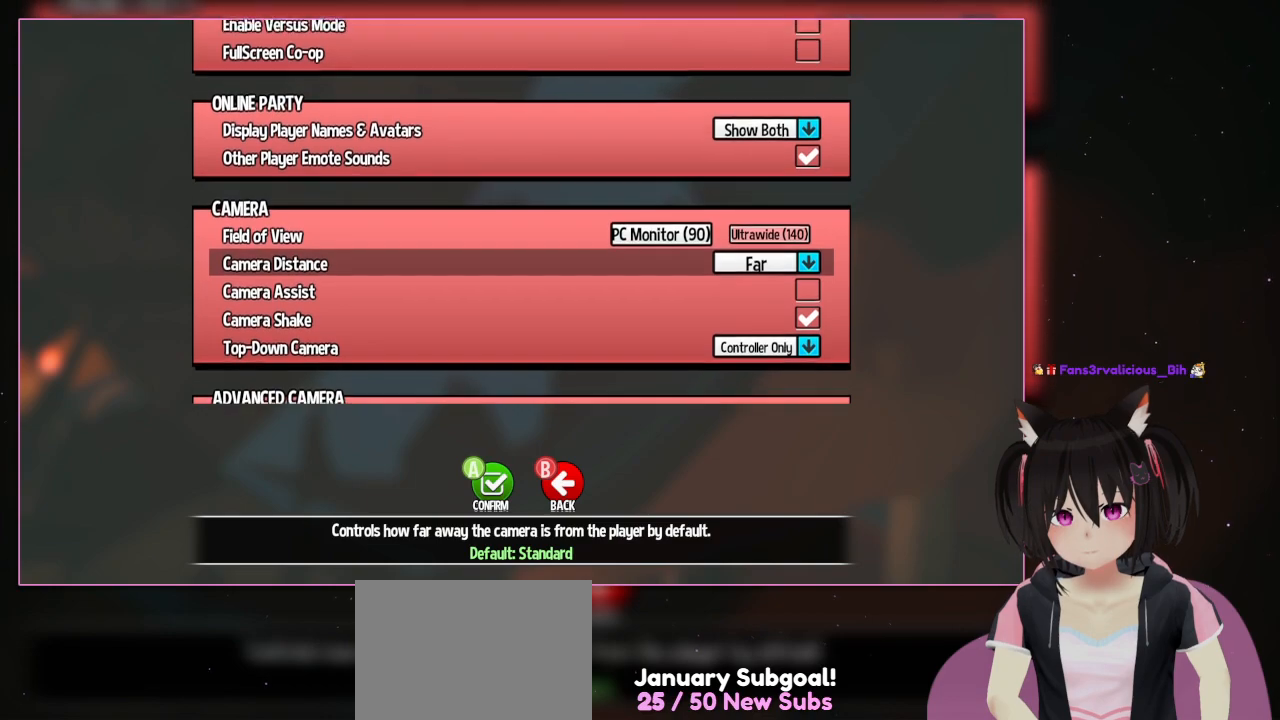
{"buttons": [], "left_stick": "center", "right_stick": "center", "events": [[33, "DPAD_UP", "up"]]}
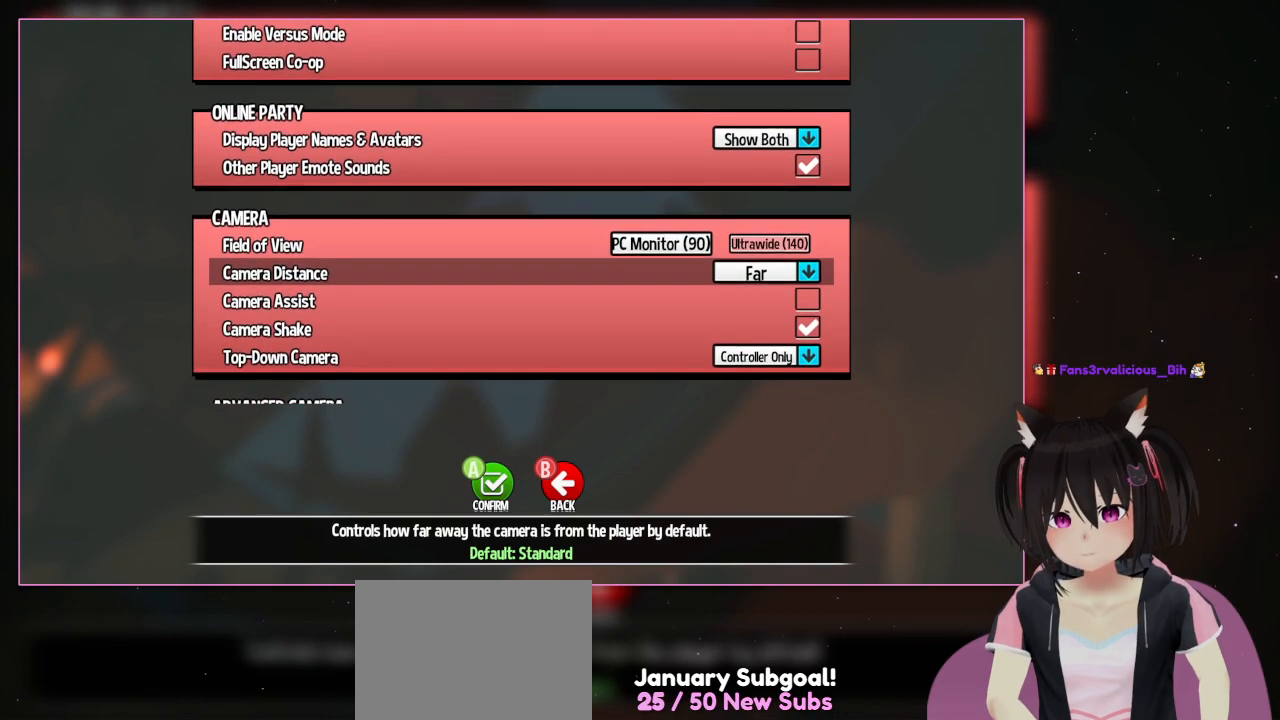
{"buttons": [], "left_stick": "center", "right_stick": "center", "events": [[200, "DPAD_DOWN", "down"], [383, "DPAD_DOWN", "up"]]}
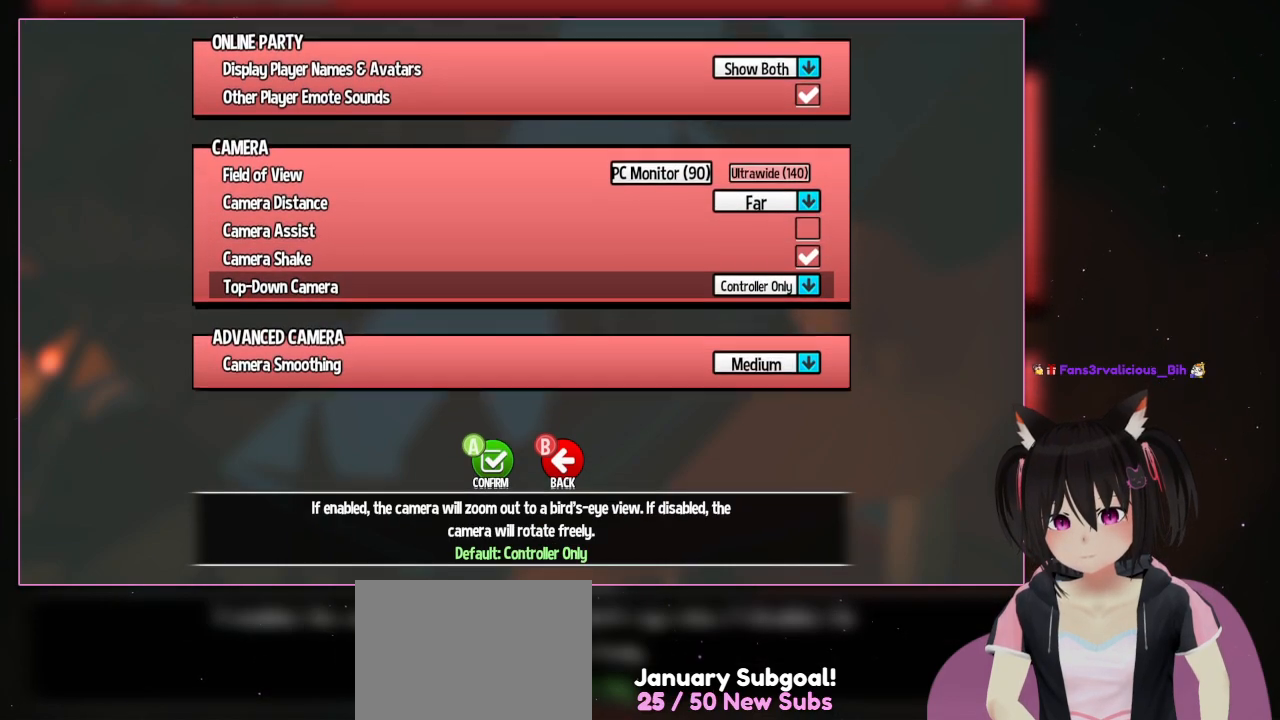
{"buttons": [], "left_stick": "center", "right_stick": "center", "events": [[83, "DPAD_DOWN", "down"], [283, "DPAD_DOWN", "up"]]}
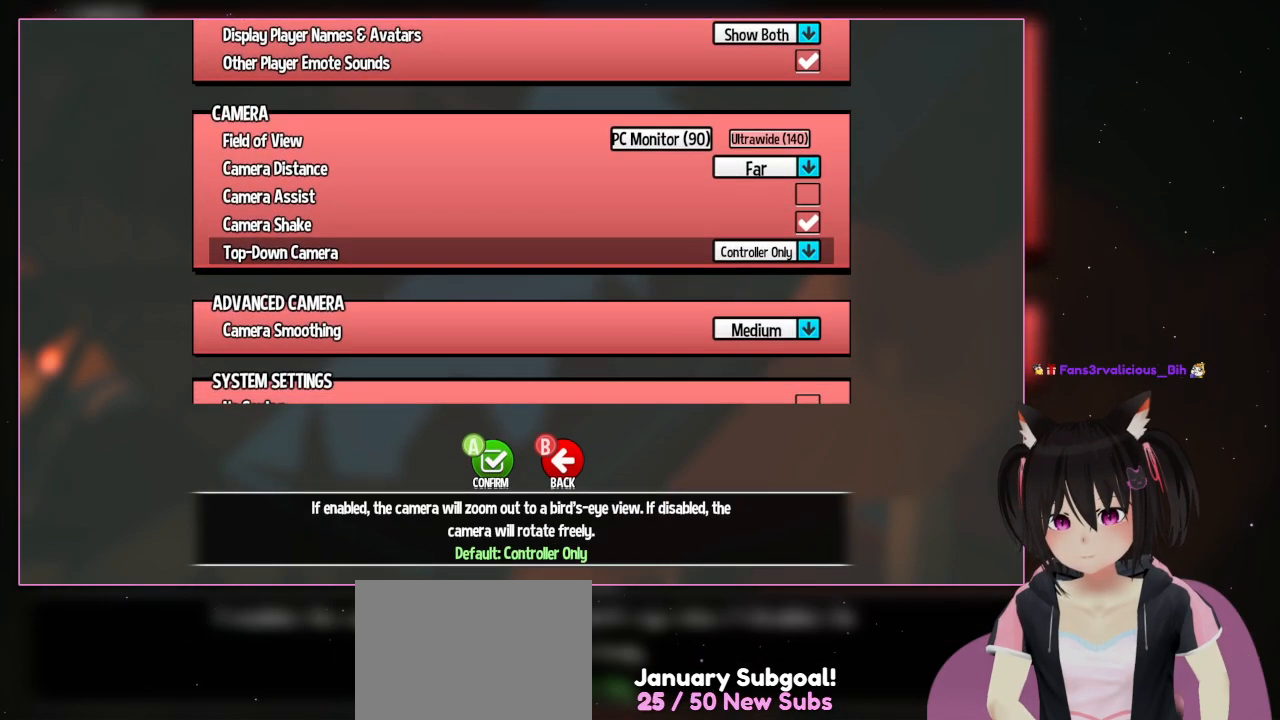
{"buttons": [], "left_stick": "center", "right_stick": "center", "events": [[183, "DPAD_UP", "down"], [383, "DPAD_UP", "up"]]}
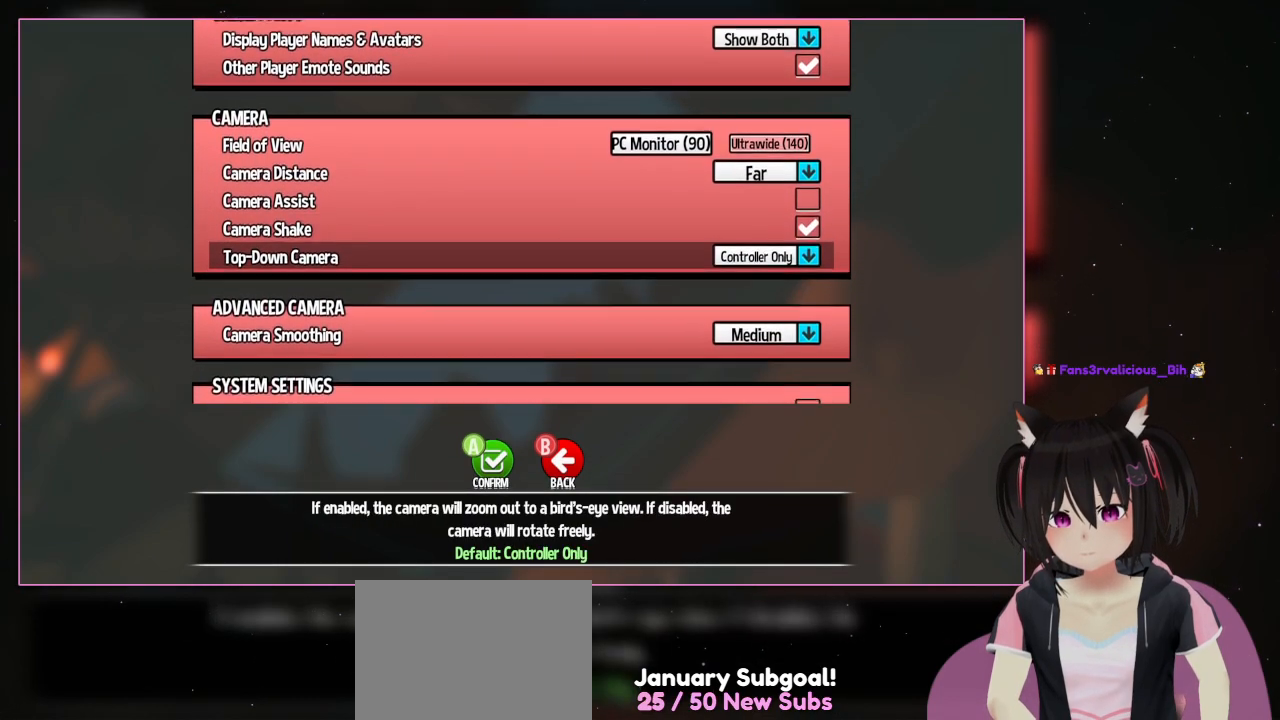
{"buttons": [], "left_stick": "center", "right_stick": "center", "events": [[100, "DPAD_DOWN", "down"], [283, "DPAD_DOWN", "up"]]}
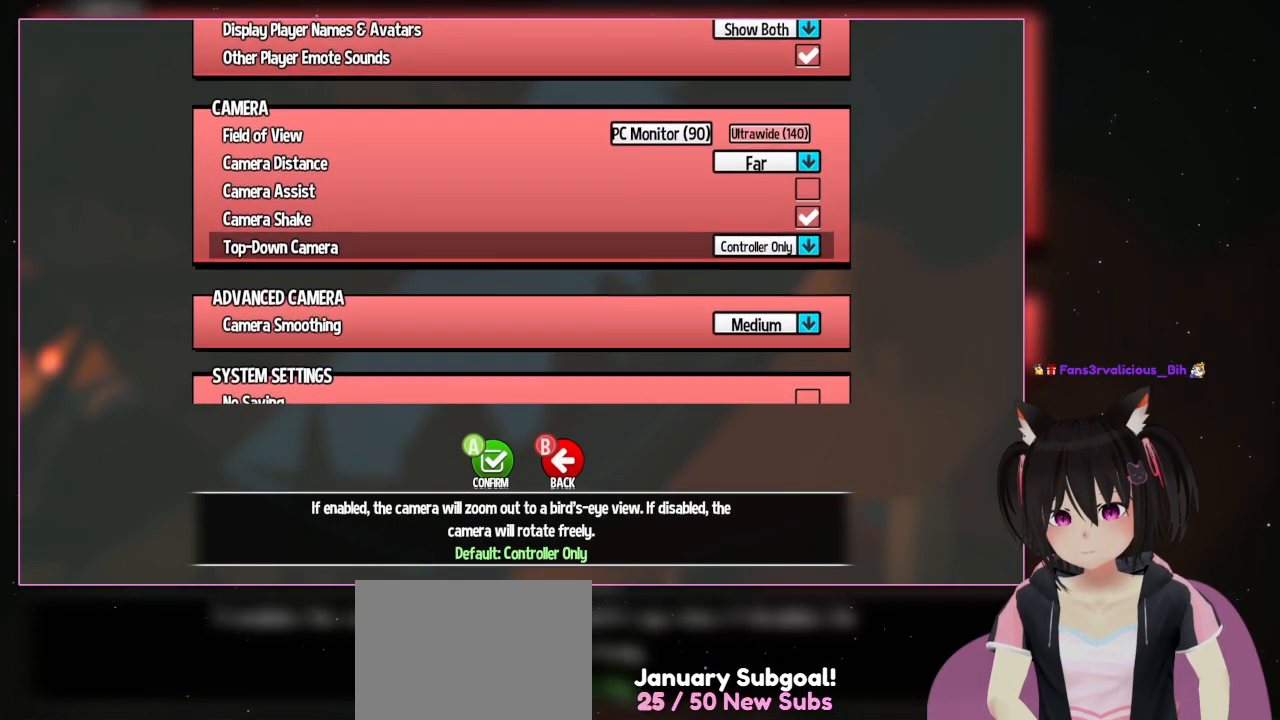
{"buttons": [], "left_stick": "center", "right_stick": "center", "events": []}
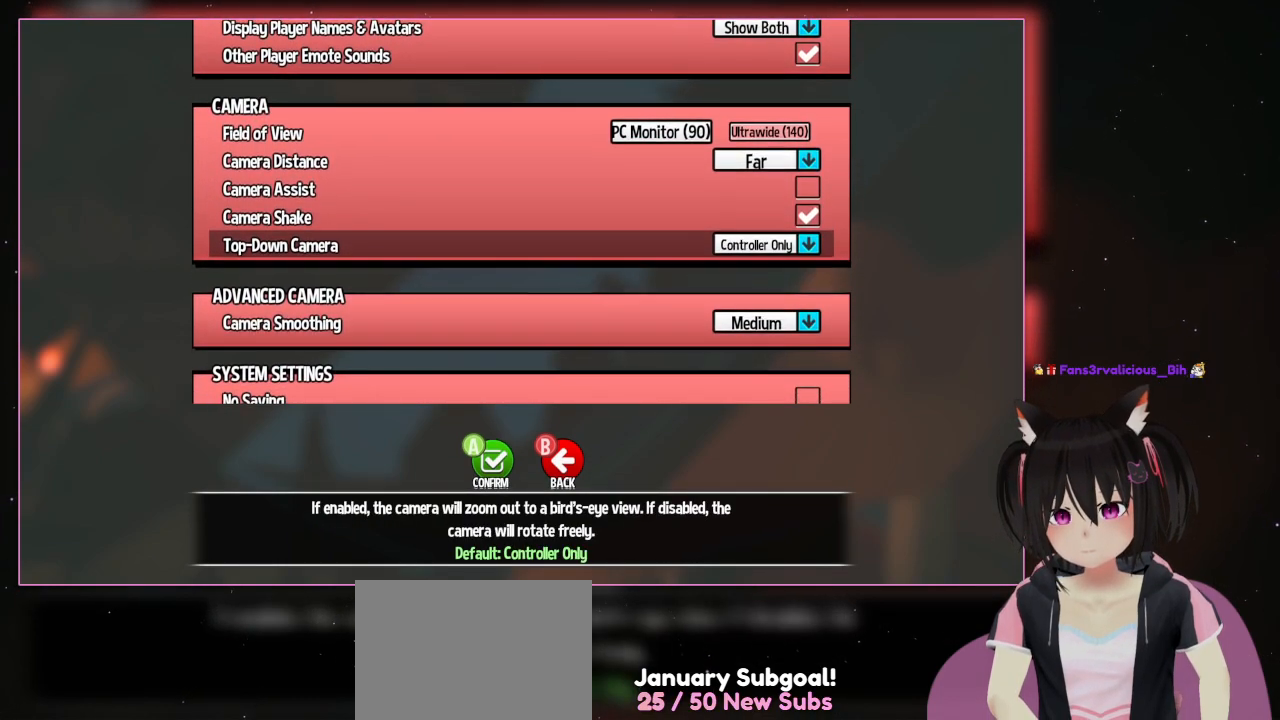
{"buttons": [], "left_stick": "center", "right_stick": "center", "events": []}
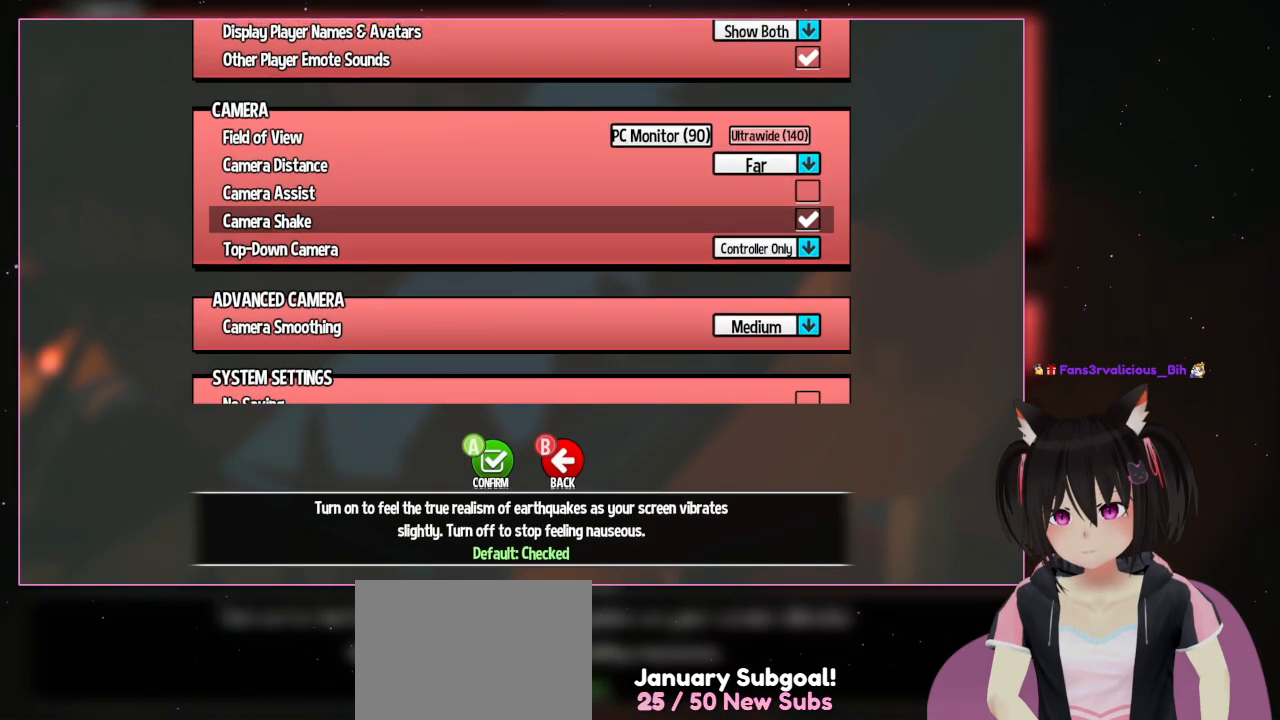
{"buttons": [], "left_stick": "center", "right_stick": "center", "events": [[167, "DPAD_UP", "down"], [350, "DPAD_UP", "up"]]}
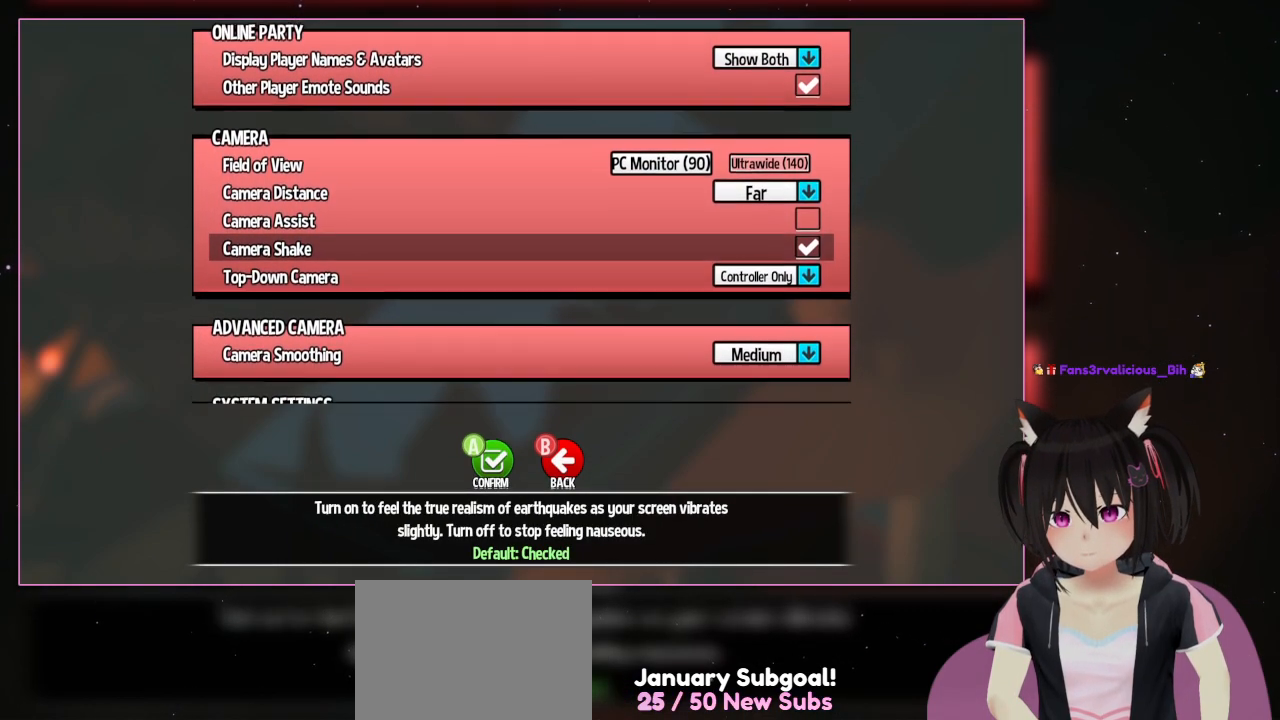
{"buttons": [], "left_stick": "center", "right_stick": "center", "events": []}
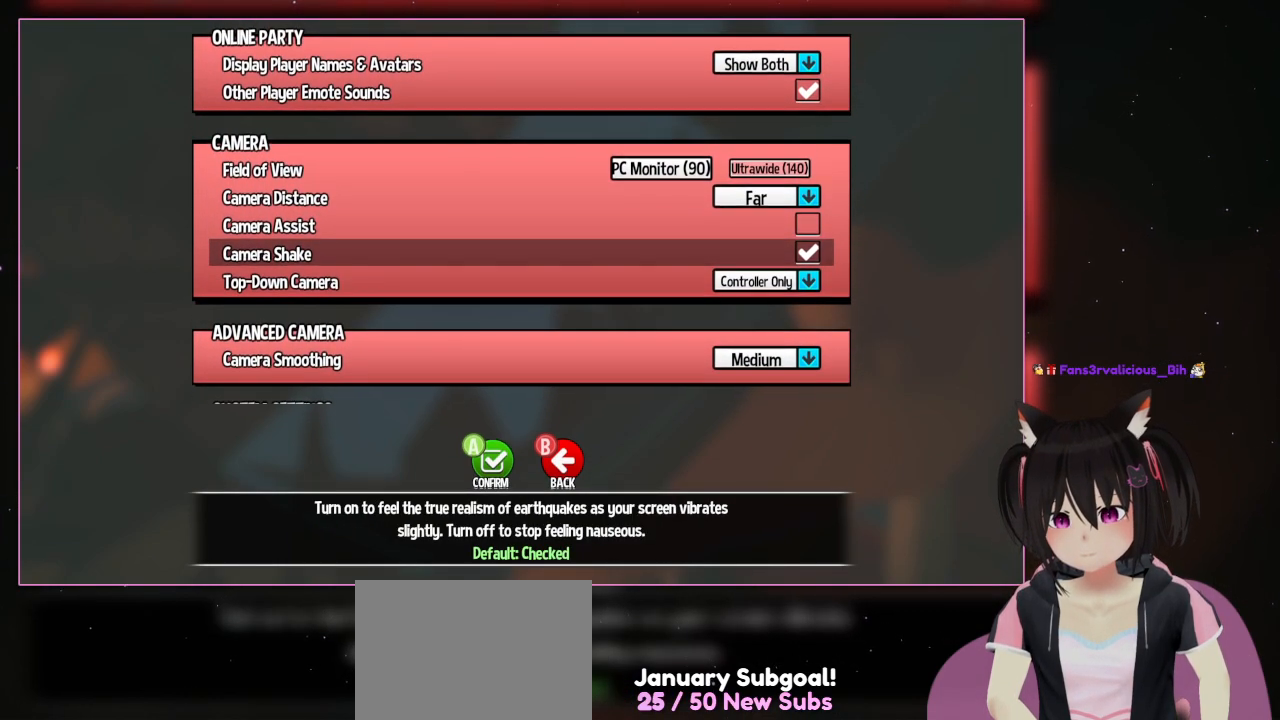
{"buttons": [], "left_stick": "center", "right_stick": "center", "events": []}
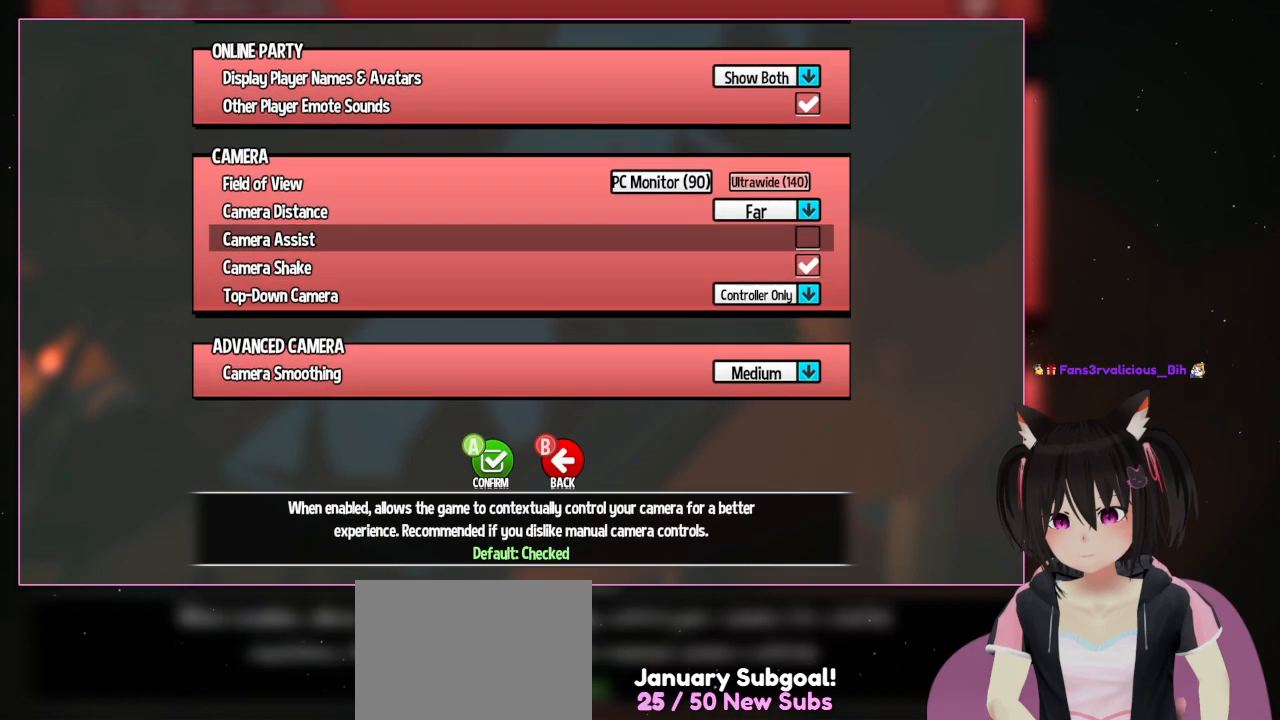
{"buttons": ["DPAD_UP"], "left_stick": "center", "right_stick": "center", "events": [[300, "DPAD_UP", "down"]]}
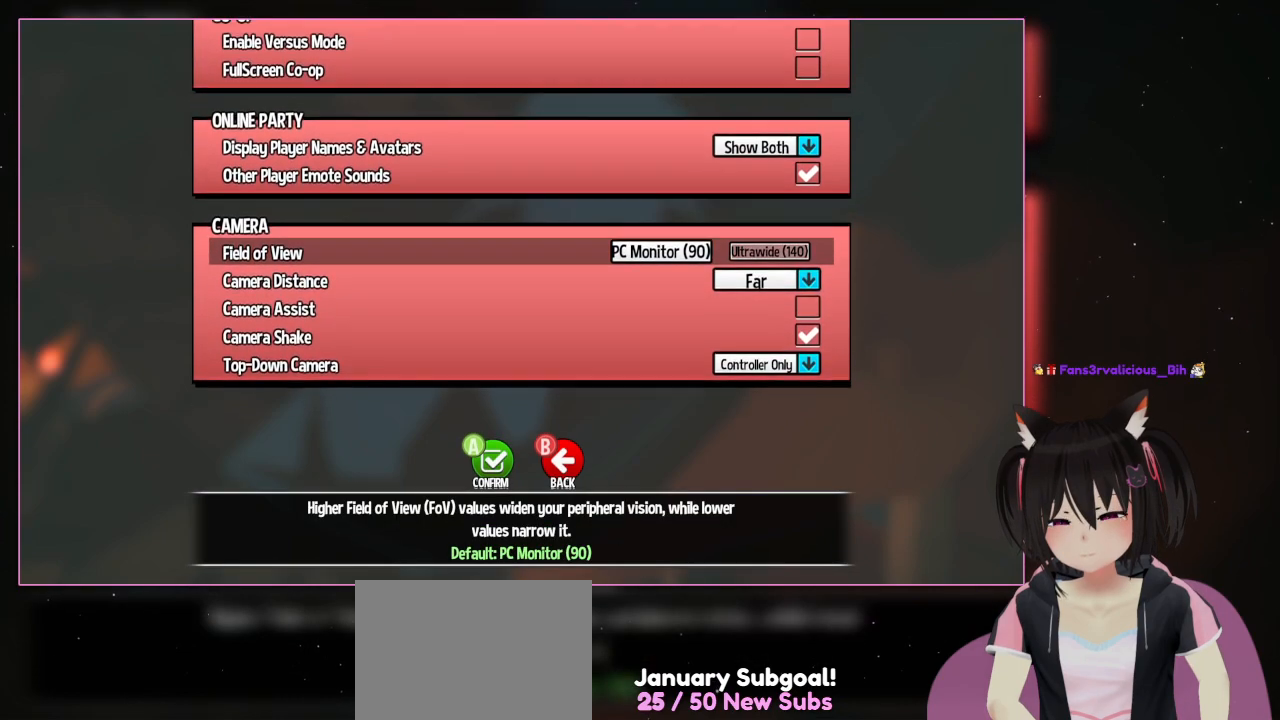
{"buttons": ["DPAD_DOWN"], "left_stick": "center", "right_stick": "center", "events": [[50, "DPAD_UP", "up"], [250, "DPAD_DOWN", "down"]]}
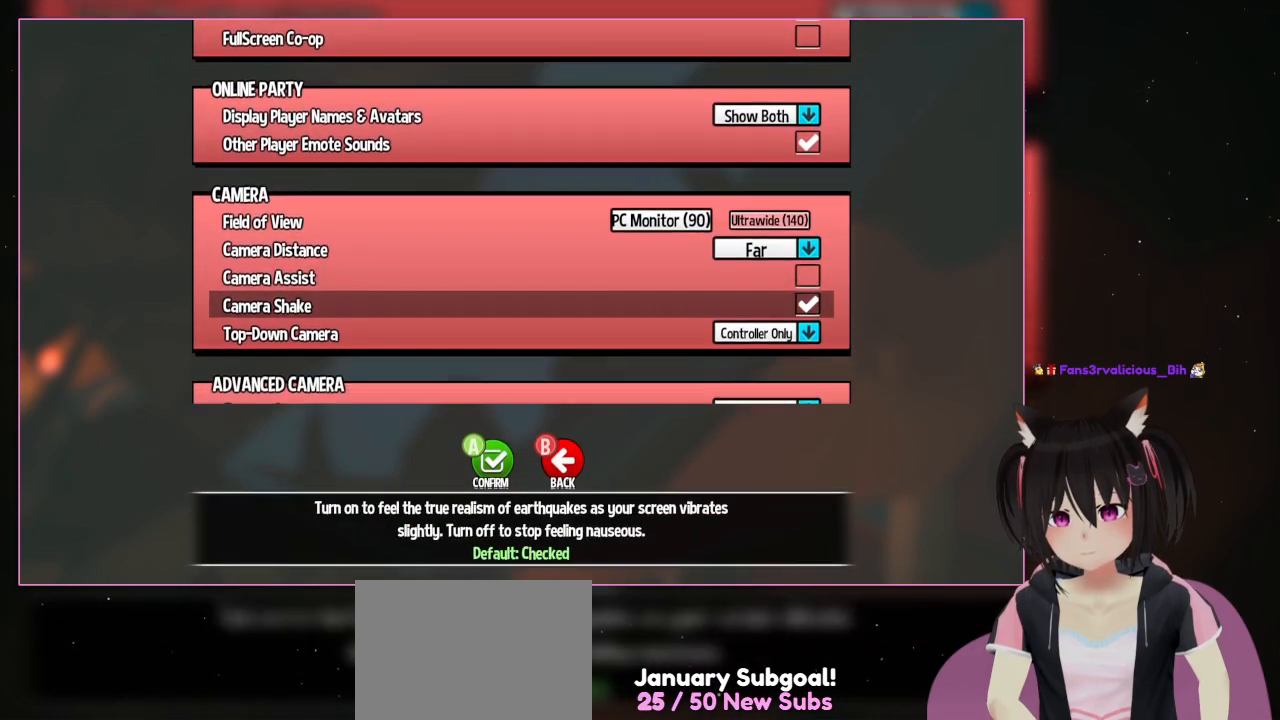
{"buttons": ["DPAD_DOWN"], "left_stick": "center", "right_stick": "center", "events": [[17, "DPAD_DOWN", "up"], [283, "DPAD_DOWN", "down"]]}
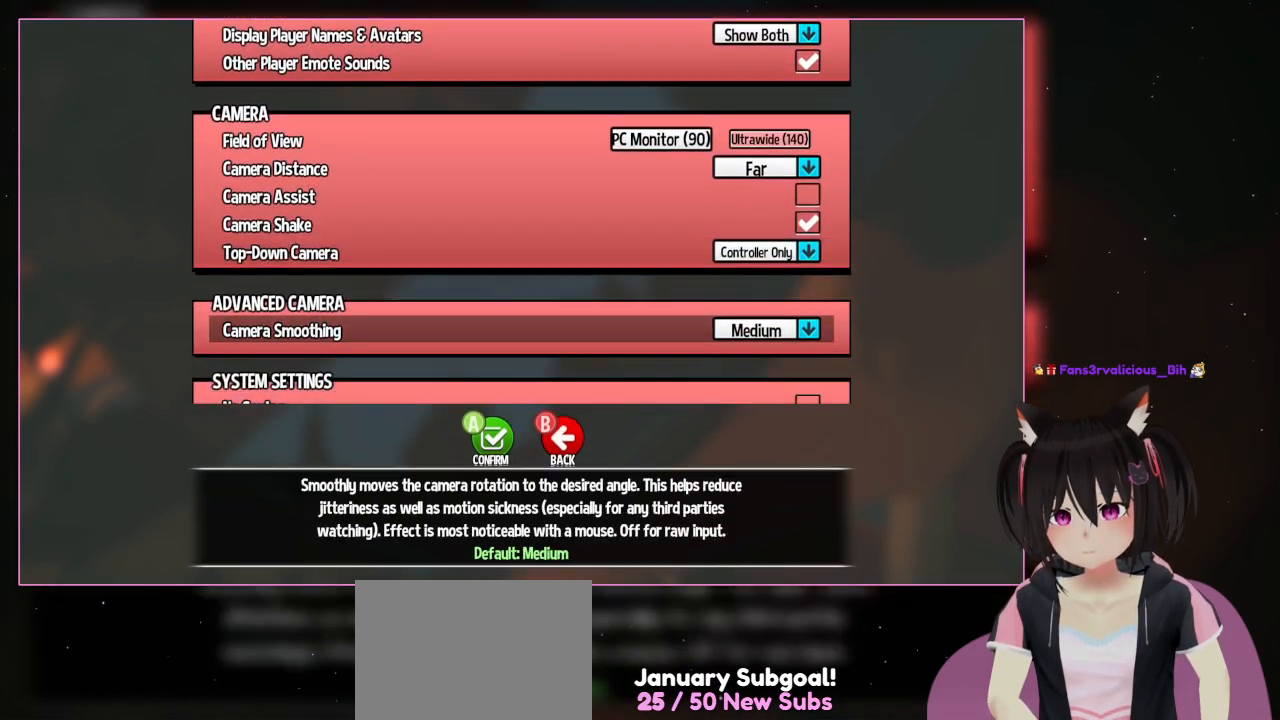
{"buttons": [], "left_stick": "center", "right_stick": "center", "events": [[83, "DPAD_DOWN", "up"], [283, "DPAD_DOWN", "down"], [483, "DPAD_DOWN", "up"]]}
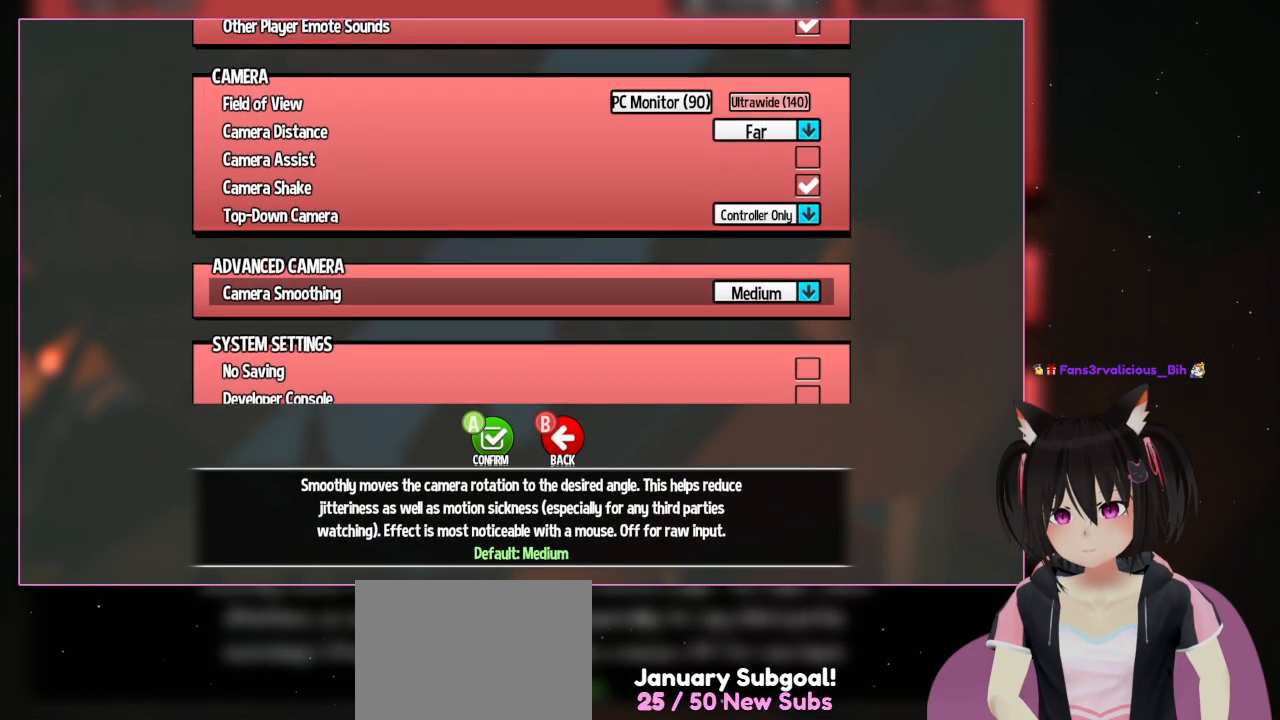
{"buttons": [], "left_stick": "center", "right_stick": "center", "events": [[283, "A", "down"], [483, "A", "up"]]}
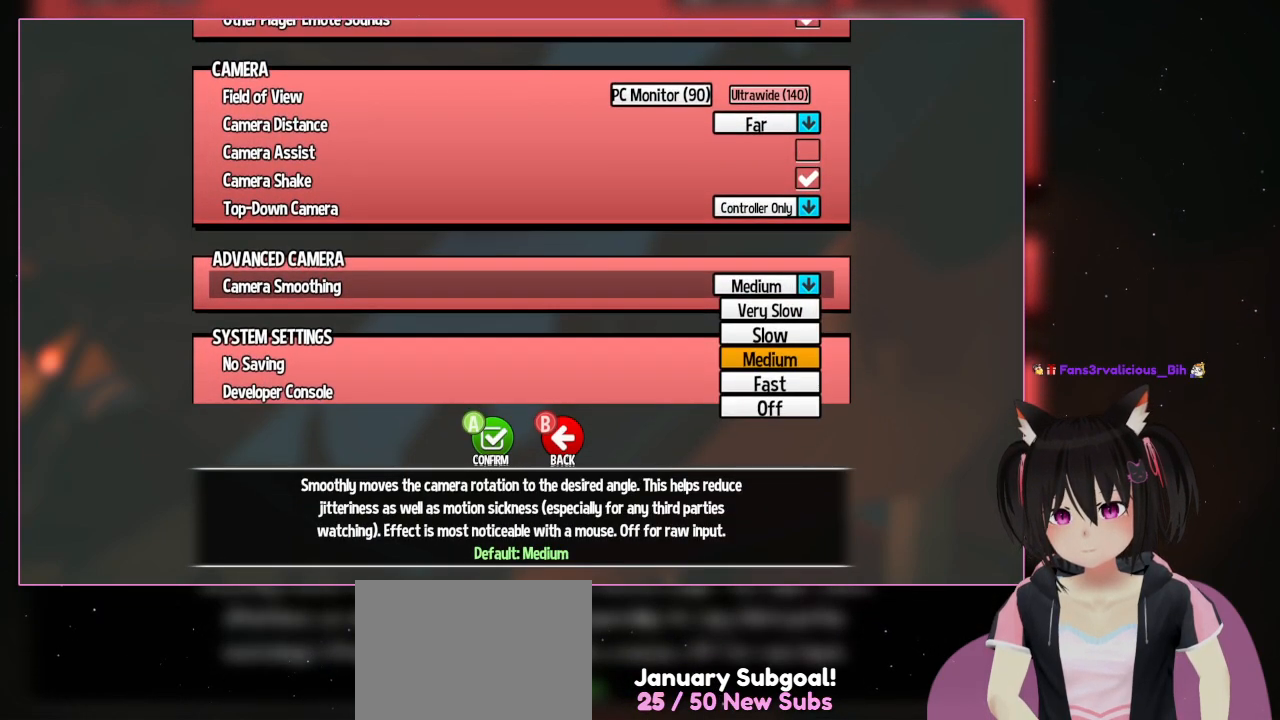
{"buttons": [], "left_stick": "center", "right_stick": "center", "events": []}
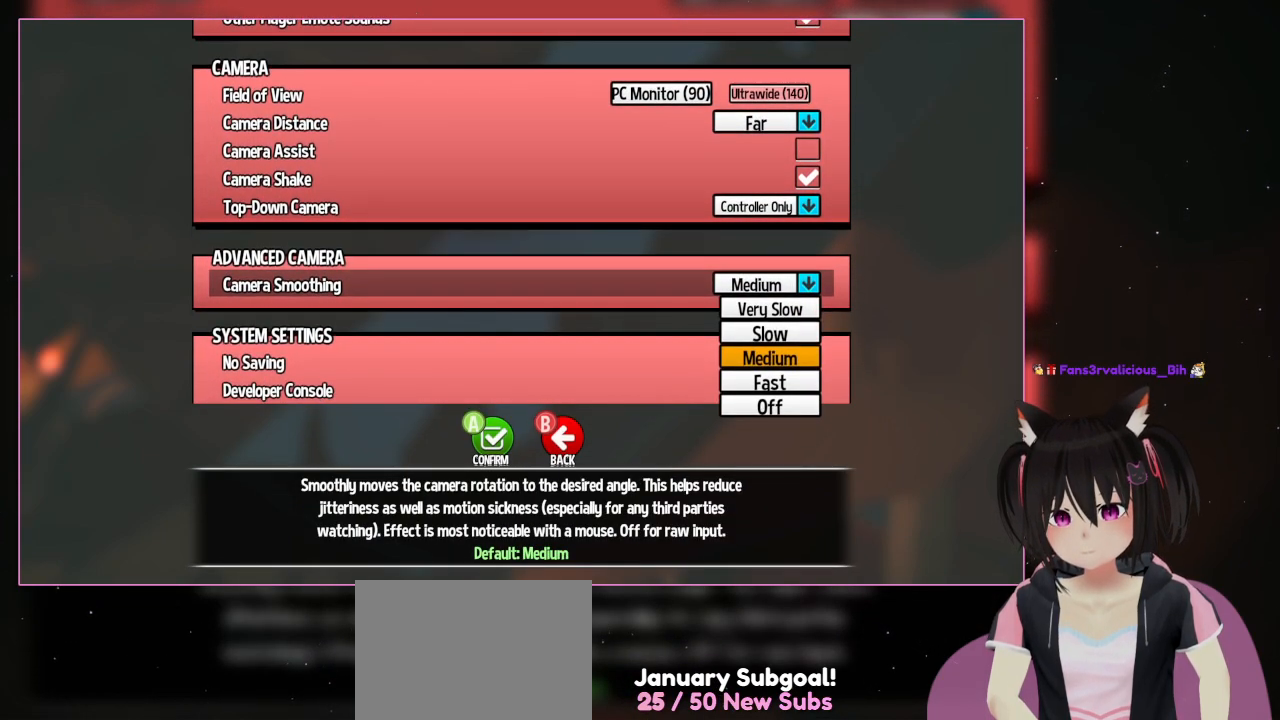
{"buttons": ["DPAD_DOWN"], "left_stick": "center", "right_stick": "center", "events": [[333, "DPAD_DOWN", "down"]]}
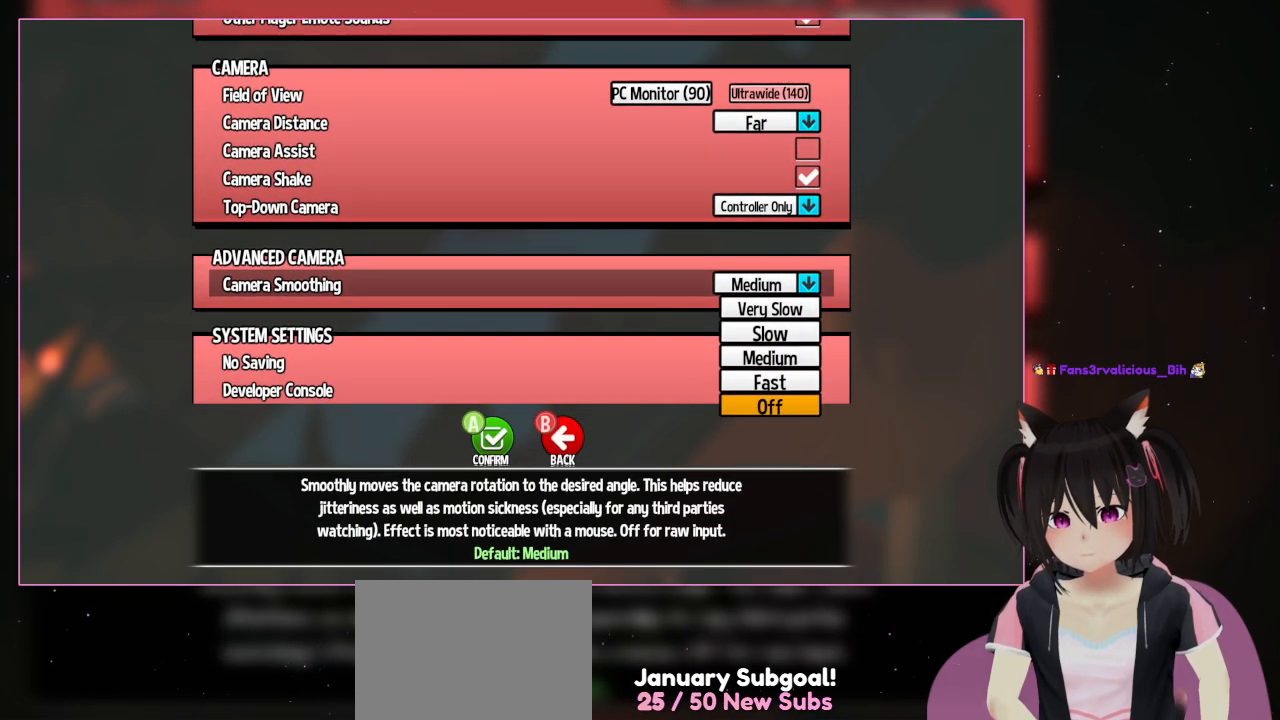
{"buttons": [], "left_stick": "center", "right_stick": "center", "events": [[50, "DPAD_DOWN", "up"]]}
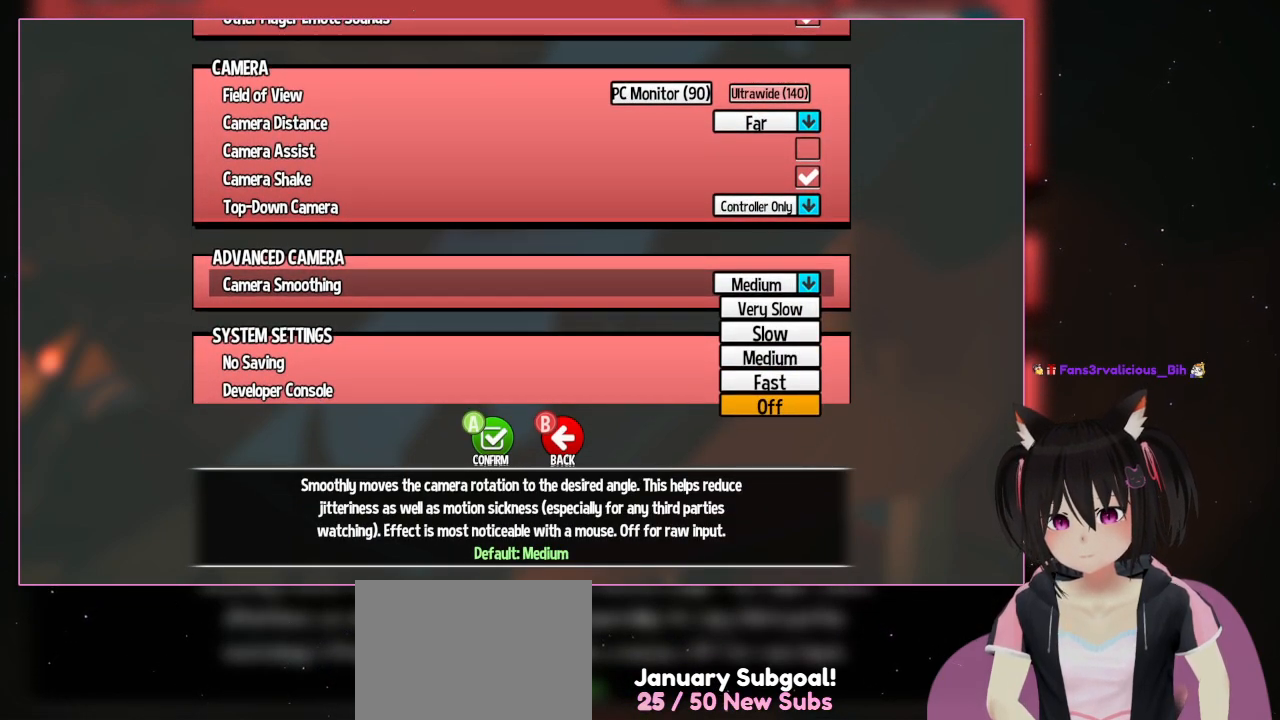
{"buttons": [], "left_stick": "center", "right_stick": "center", "events": []}
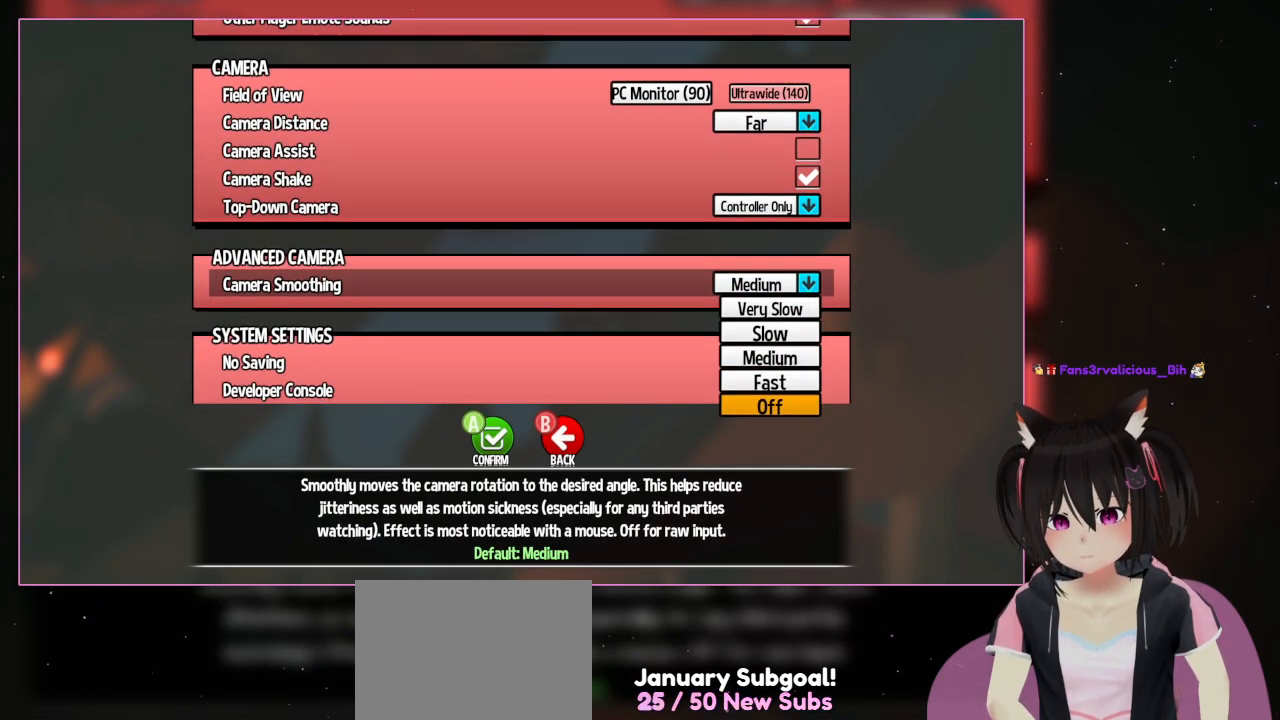
{"buttons": [], "left_stick": "center", "right_stick": "center", "events": []}
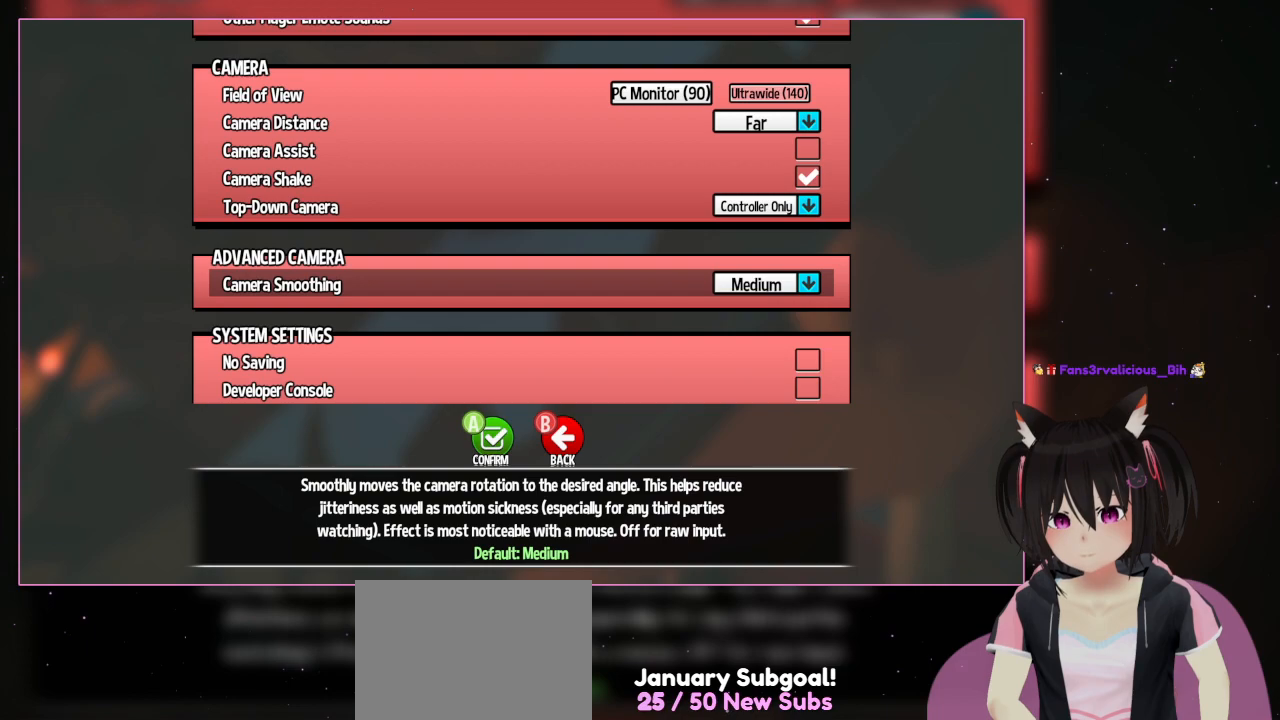
{"buttons": ["DPAD_DOWN"], "left_stick": "center", "right_stick": "center", "events": [[83, "B", "down"], [300, "B", "up"], [500, "DPAD_DOWN", "down"]]}